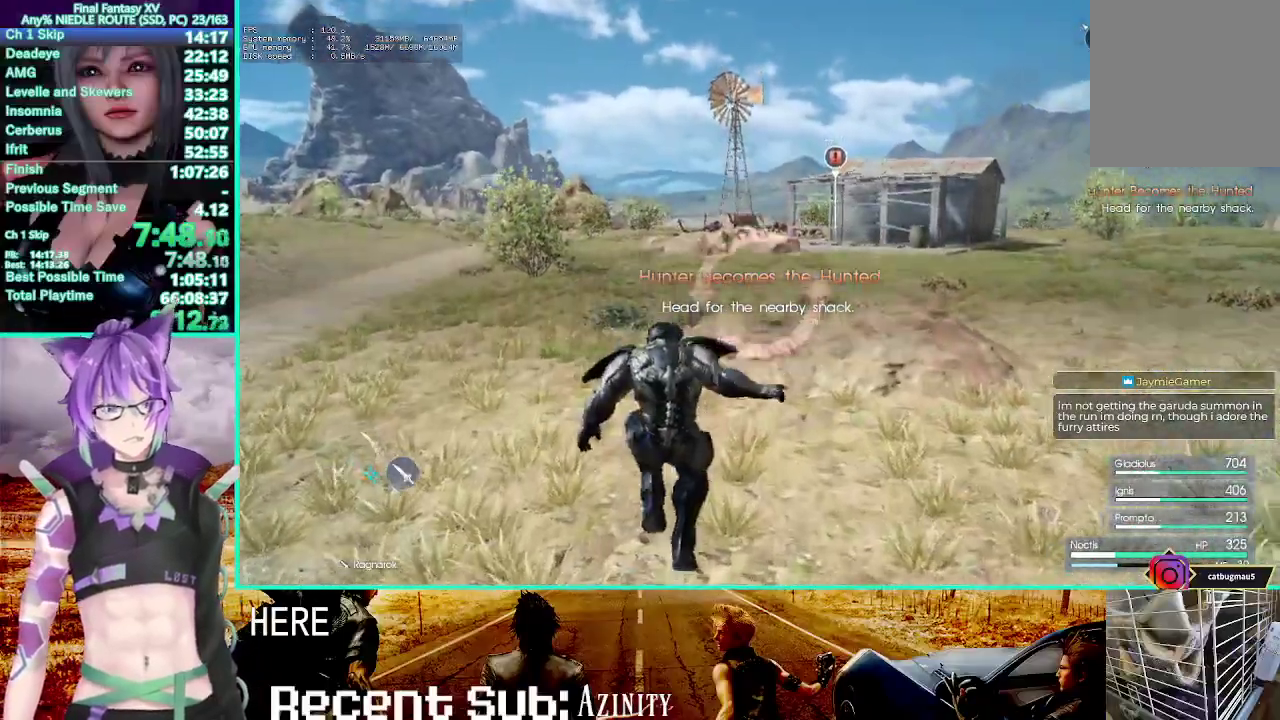
Gameplay with a controller (PlayStation layout); each line is a JSON object with the inputs held at the frame after it. This overlay highlights the sticks when they move; stick clicks (L3) are not distinguishable. This document gives stick clicks only as held states, not as events. Not read: CIRCLE CROSS DPAD_DOWN DPAD_LEFT DPAD_RIGHT DPAD_UP HOME L1 L2 R1 R2 SELECT START TOUCHPAD TRIANGLE.
{"buttons": [], "left_stick": "up", "right_stick": "center"}
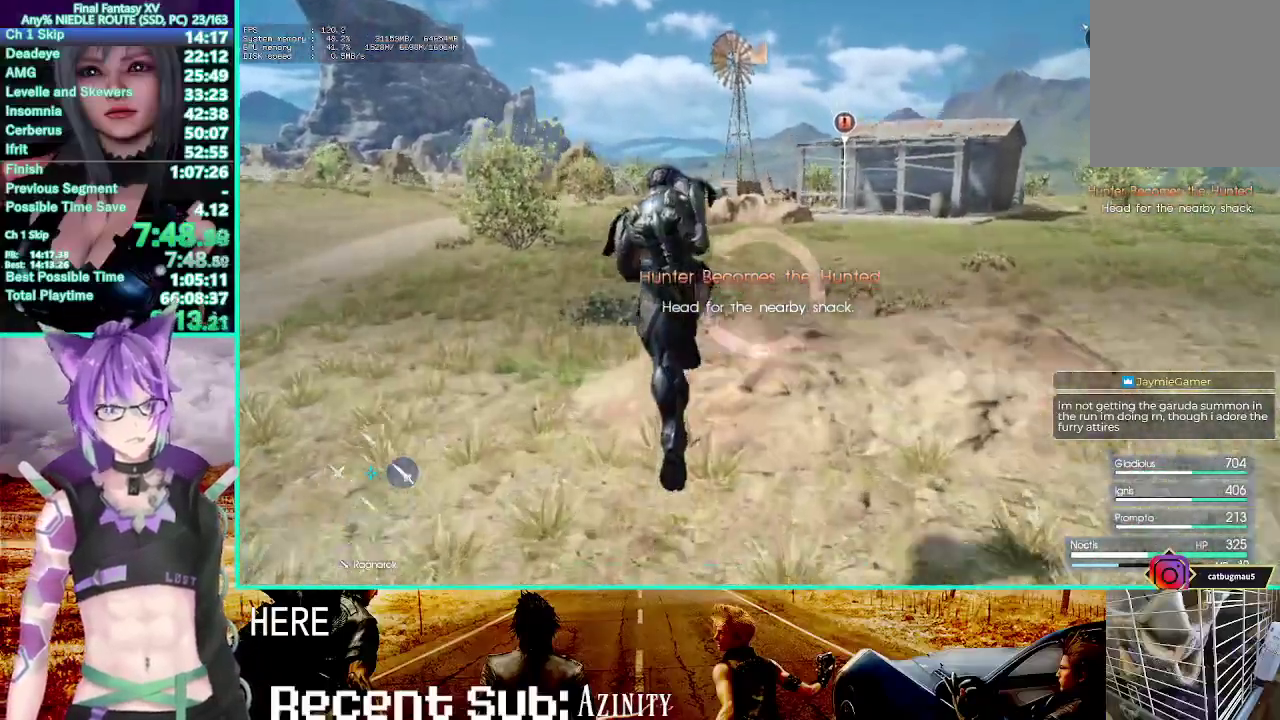
{"buttons": [], "left_stick": "up", "right_stick": "center"}
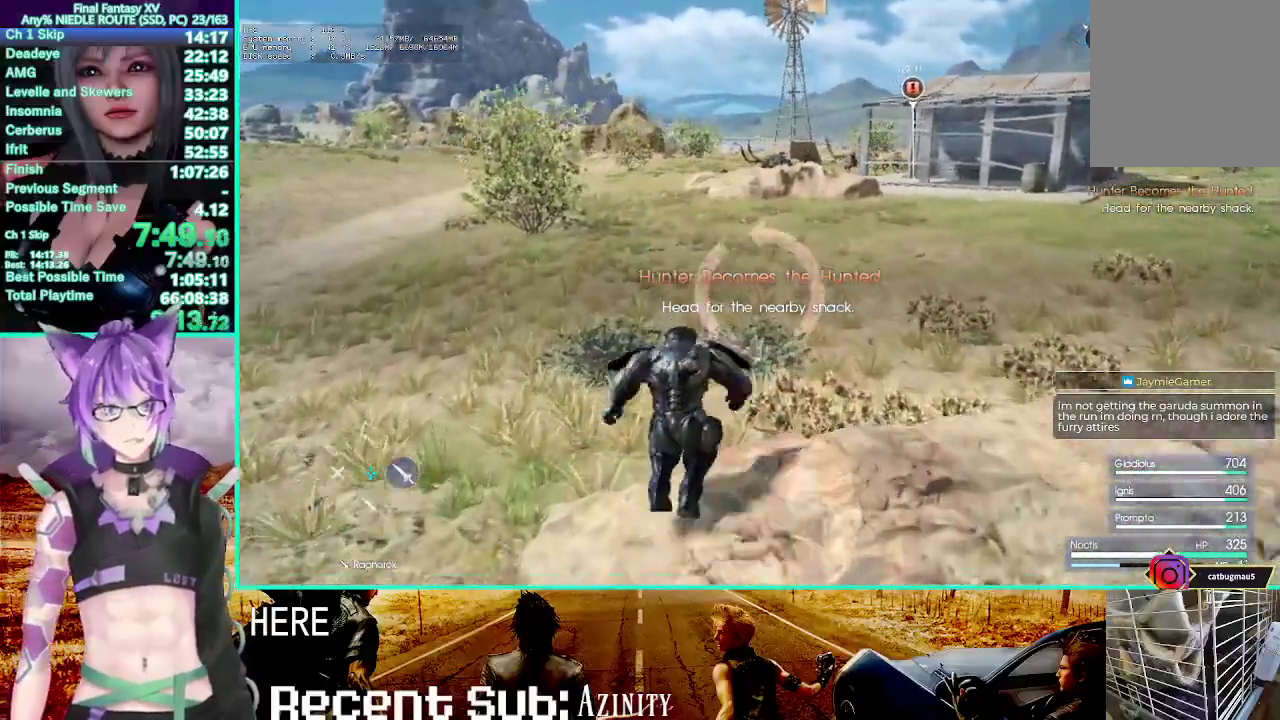
{"buttons": [], "left_stick": "up", "right_stick": "center"}
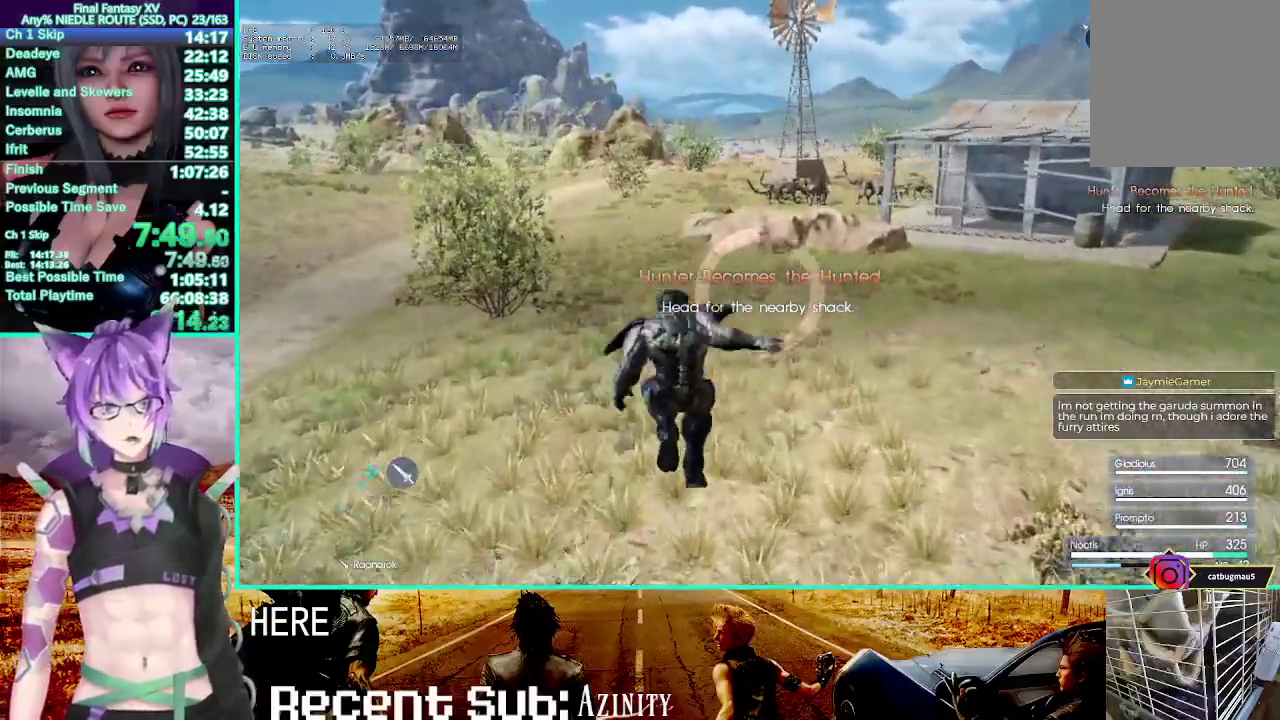
{"buttons": [], "left_stick": "up", "right_stick": "center"}
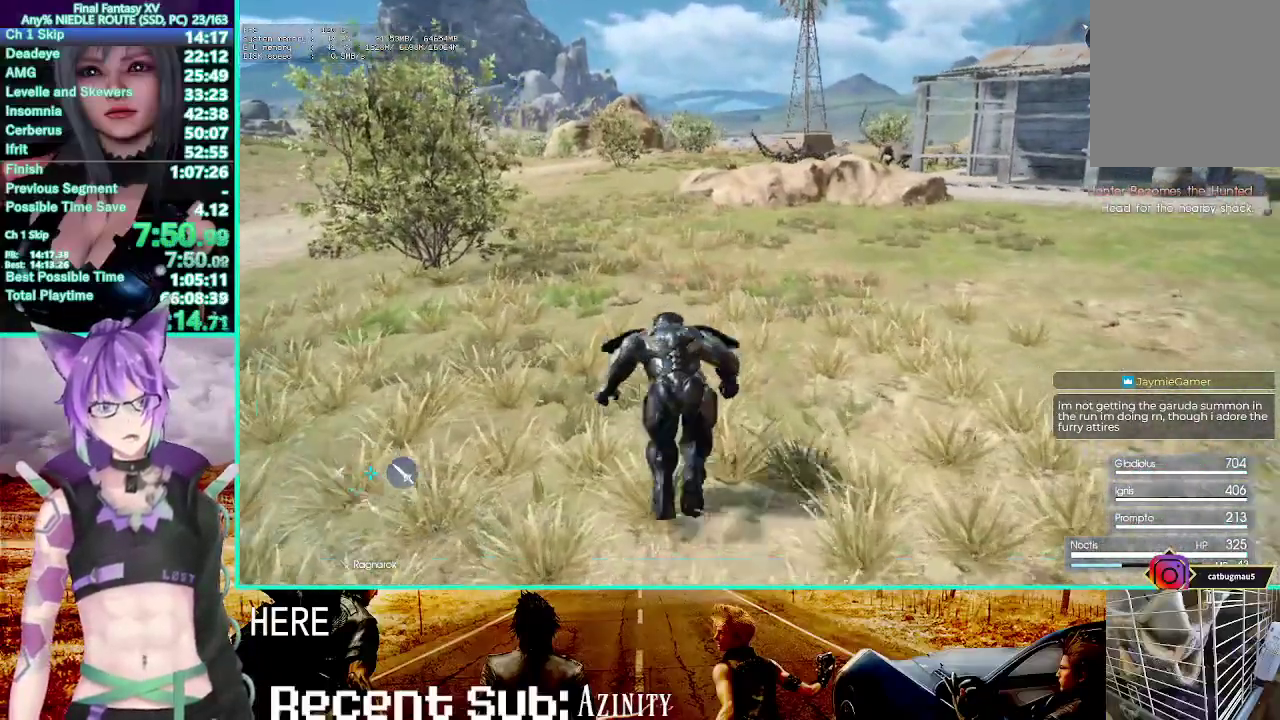
{"buttons": [], "left_stick": "center", "right_stick": "center"}
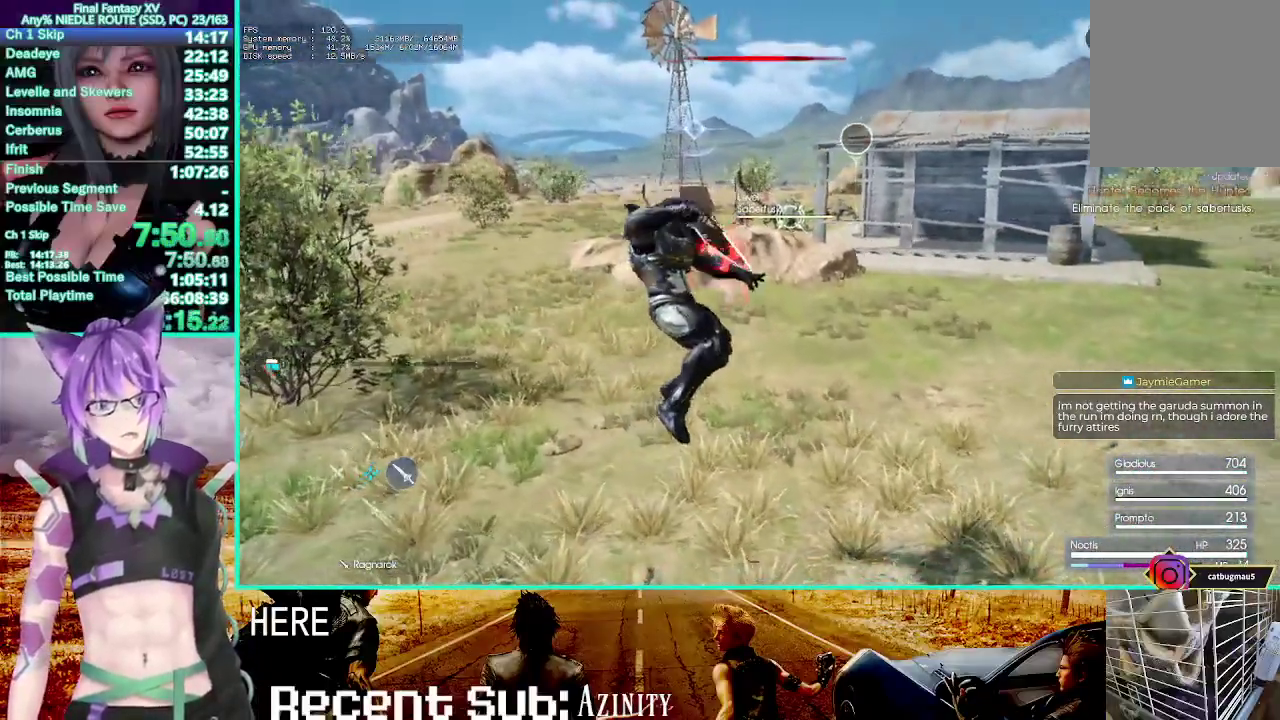
{"buttons": [], "left_stick": "center", "right_stick": "center"}
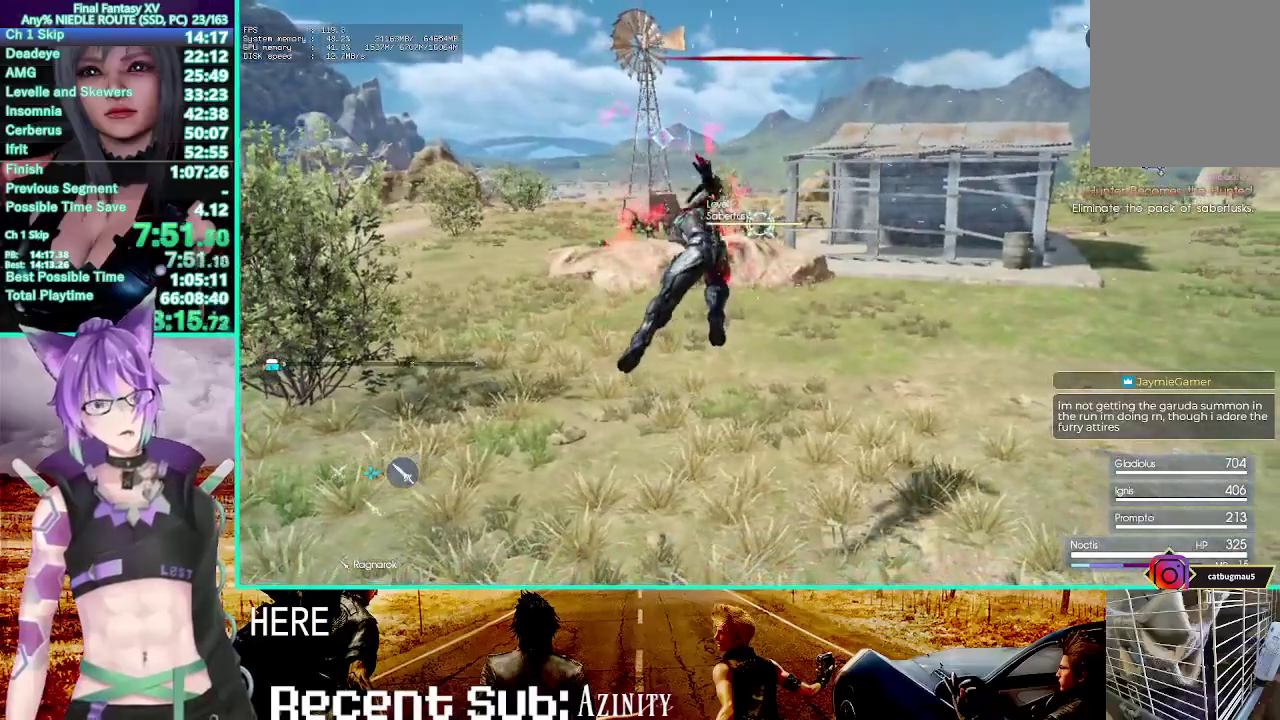
{"buttons": [], "left_stick": "center", "right_stick": "center"}
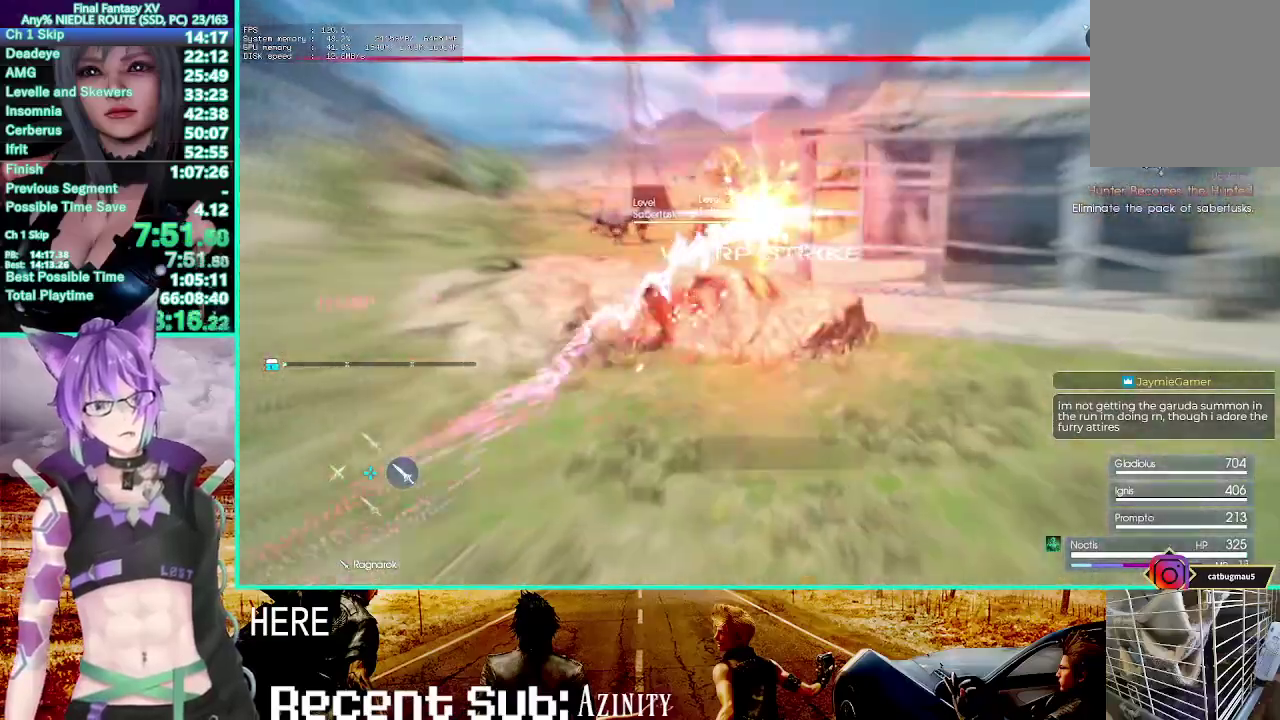
{"buttons": [], "left_stick": "center", "right_stick": "left"}
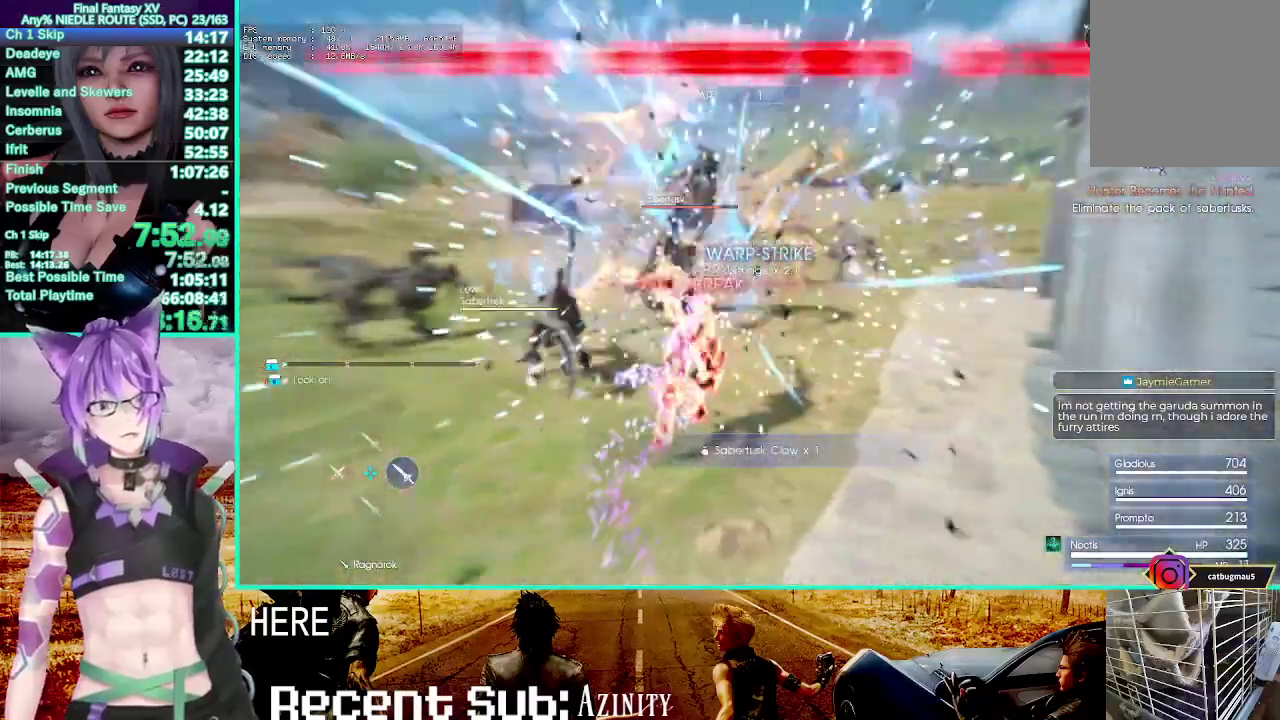
{"buttons": [], "left_stick": "down-right", "right_stick": "center"}
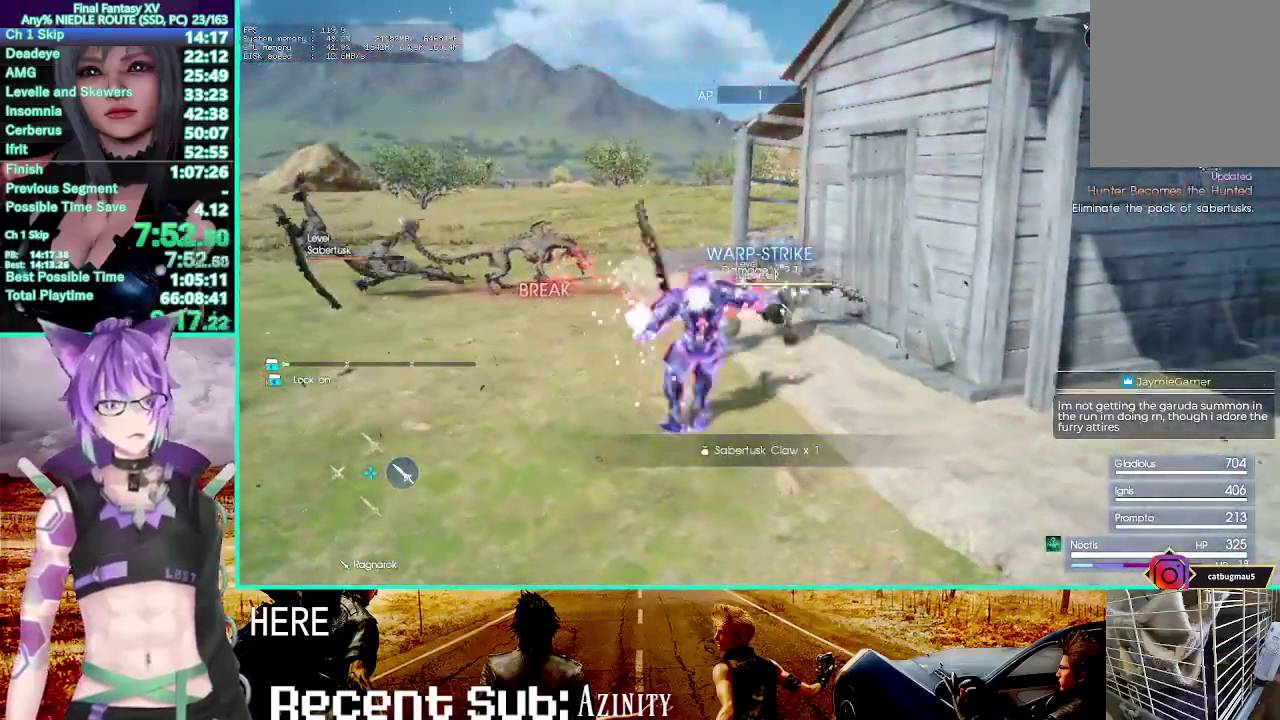
{"buttons": [], "left_stick": "down-left", "right_stick": "center"}
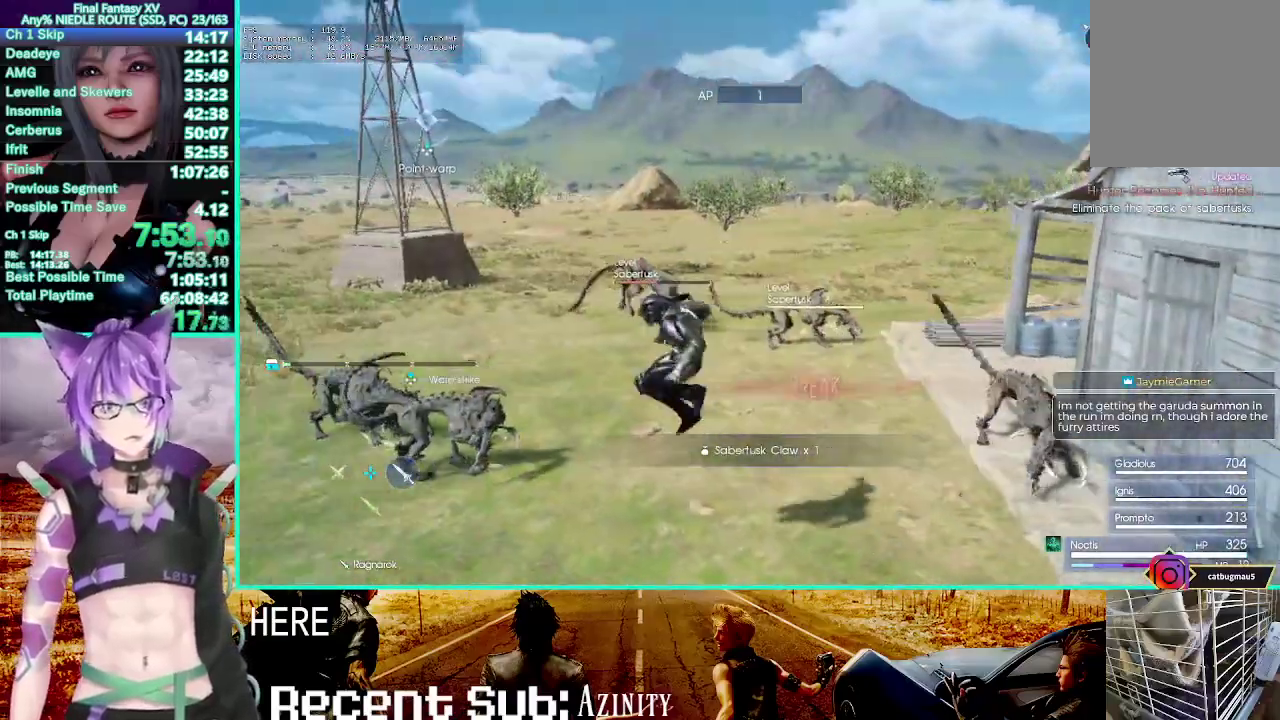
{"buttons": [], "left_stick": "center", "right_stick": "center"}
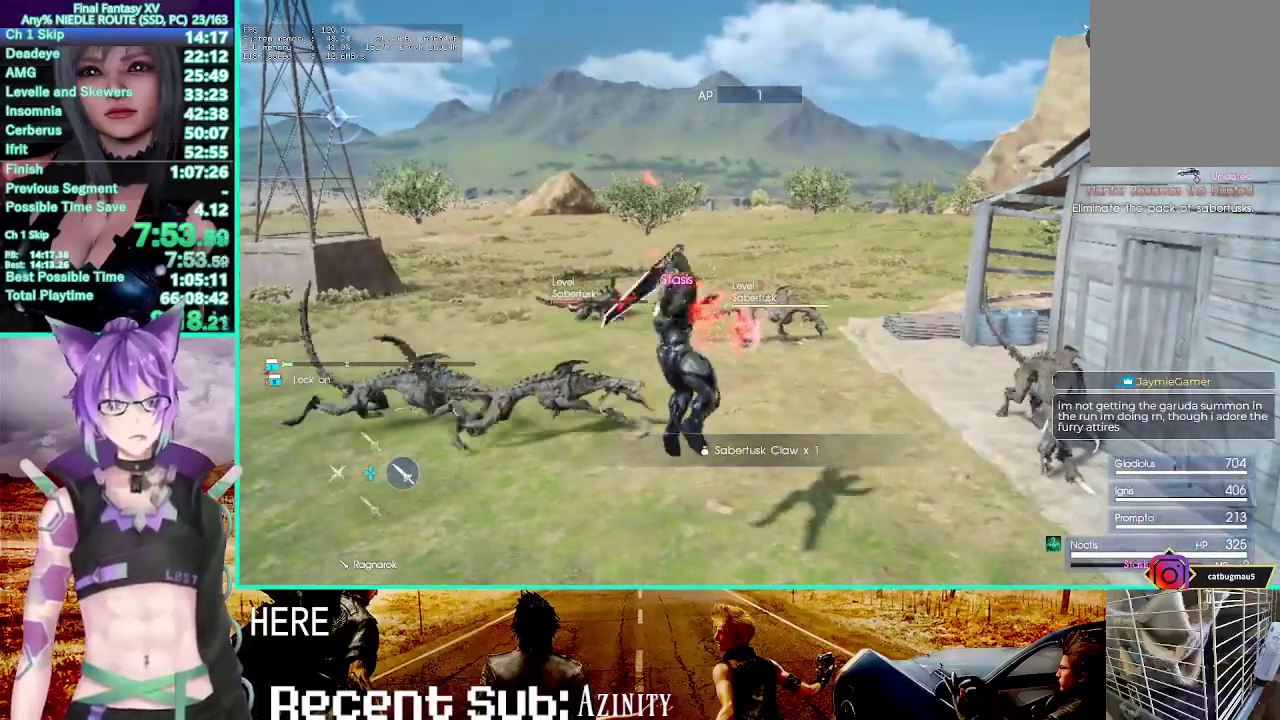
{"buttons": [], "left_stick": "center", "right_stick": "center"}
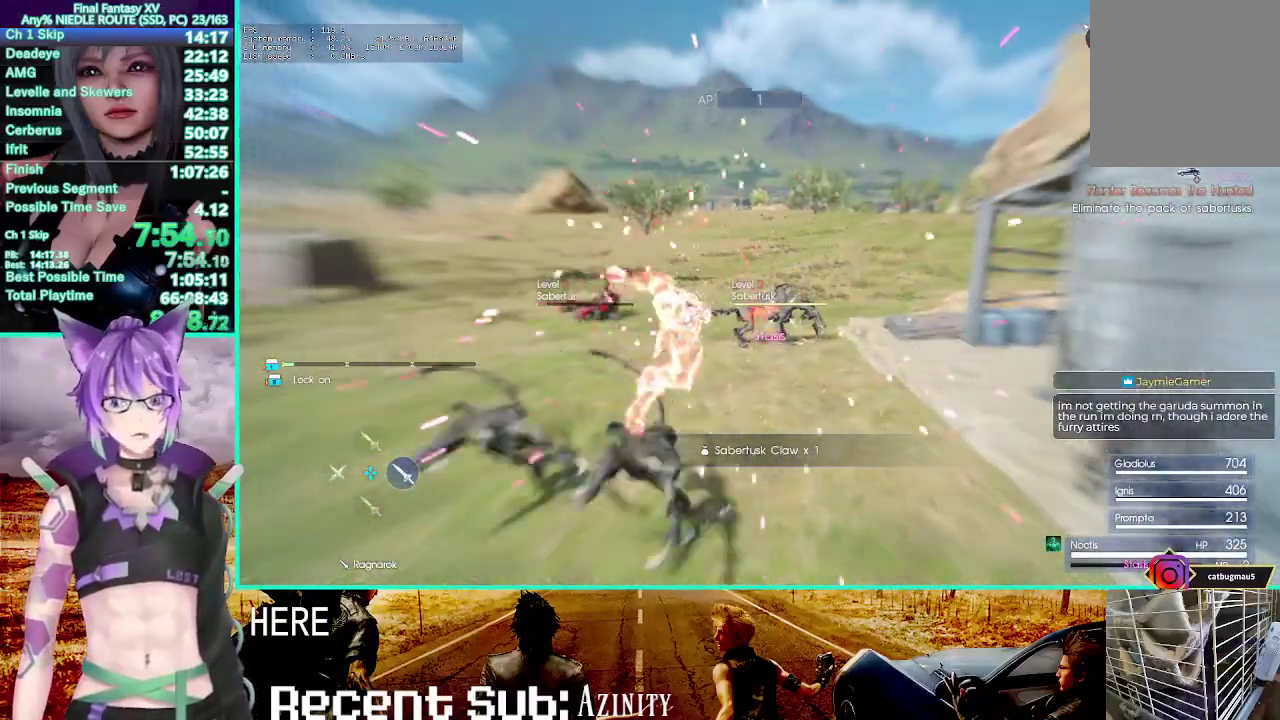
{"buttons": [], "left_stick": "center", "right_stick": "right"}
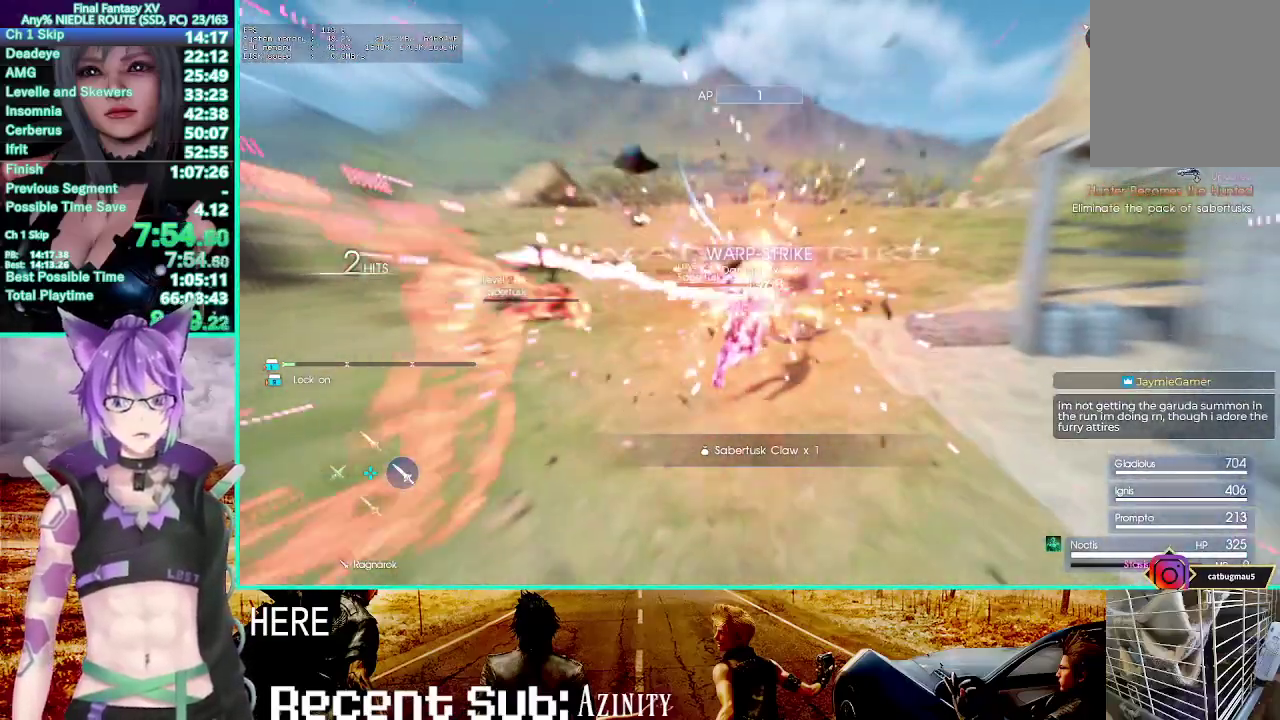
{"buttons": [], "left_stick": "center", "right_stick": "right"}
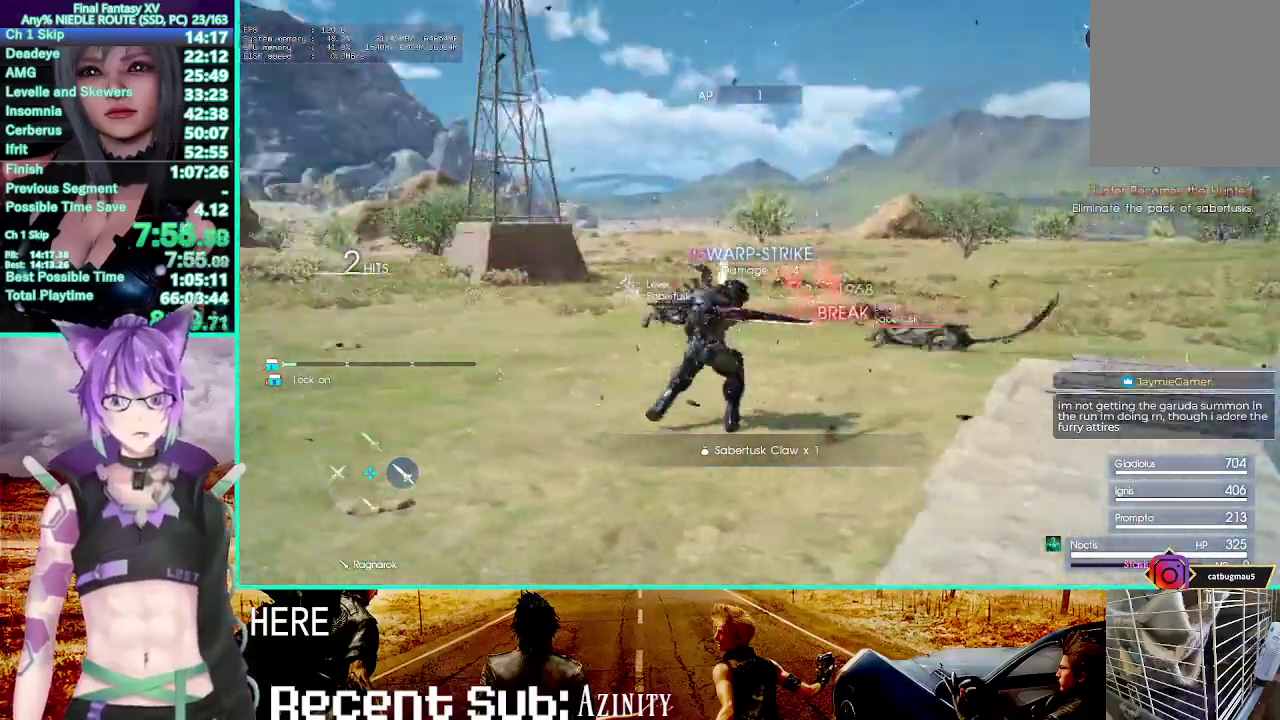
{"buttons": [], "left_stick": "center", "right_stick": "center"}